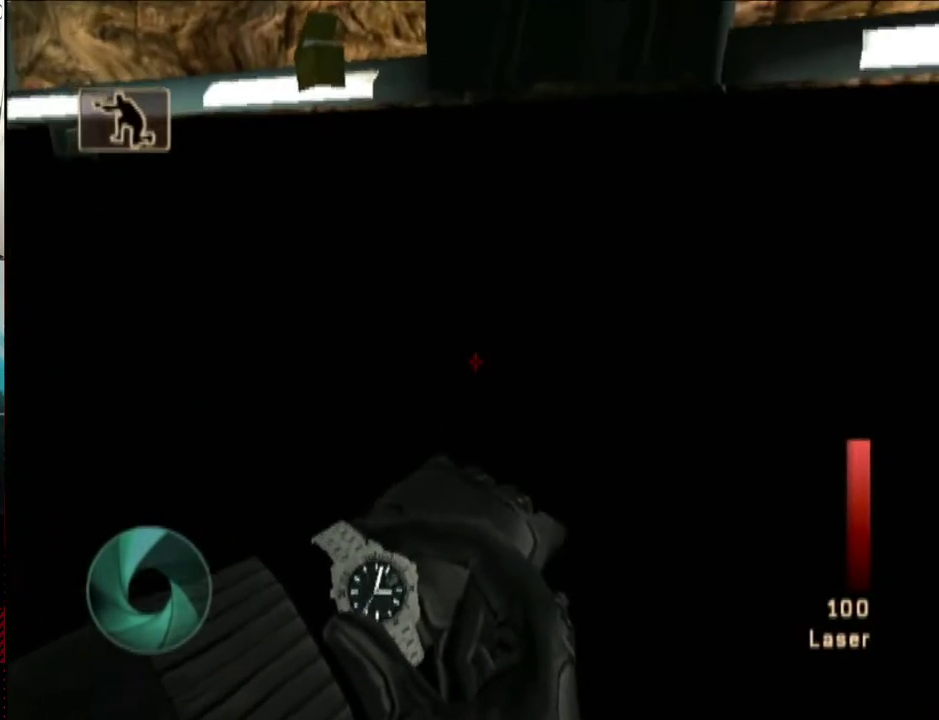
Gameplay with a controller (Nintendo layout); each line is a JSON object with the inputs held at the frame after it. "events" lists button and stick changes between this image and that frame as [ms after this image, input, new state], when the widget could be followed in between. Not read: DPAD_RIGHT L3 R1 R3.
{"buttons": ["Y"], "left_stick": "up-right", "right_stick": "right", "events": [[217, "Y", "down"], [300, "right_stick", "right"], [333, "Y", "up"], [433, "Y", "down"]]}
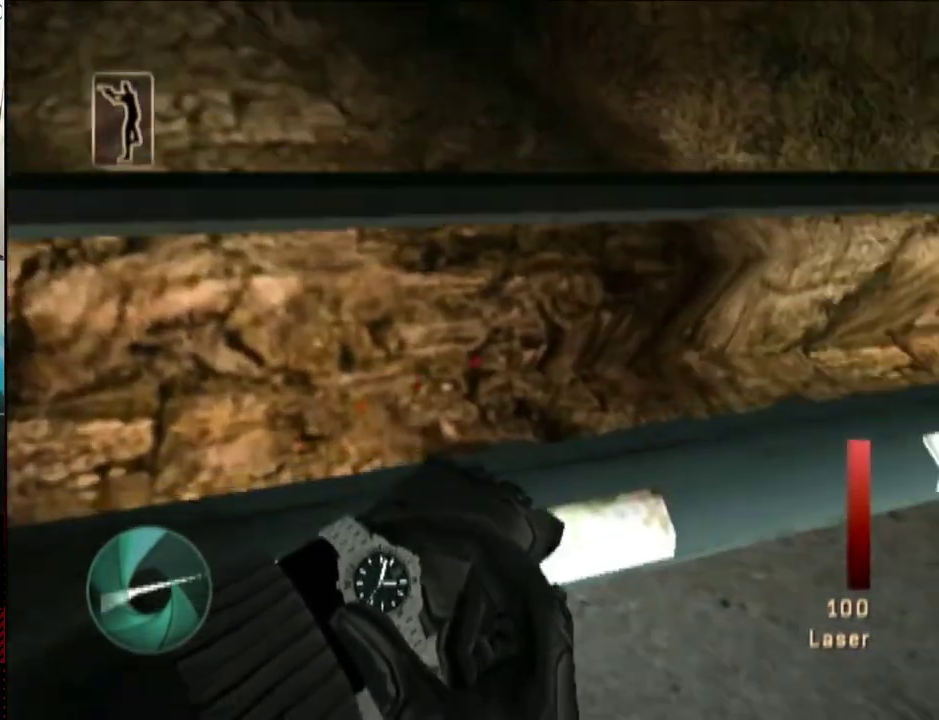
{"buttons": ["DPAD_LEFT"], "left_stick": "center", "right_stick": "center", "events": [[17, "Y", "up"], [117, "Y", "down"], [183, "left_stick", "center"], [233, "Y", "up"], [433, "DPAD_LEFT", "down"], [450, "right_stick", "center"]]}
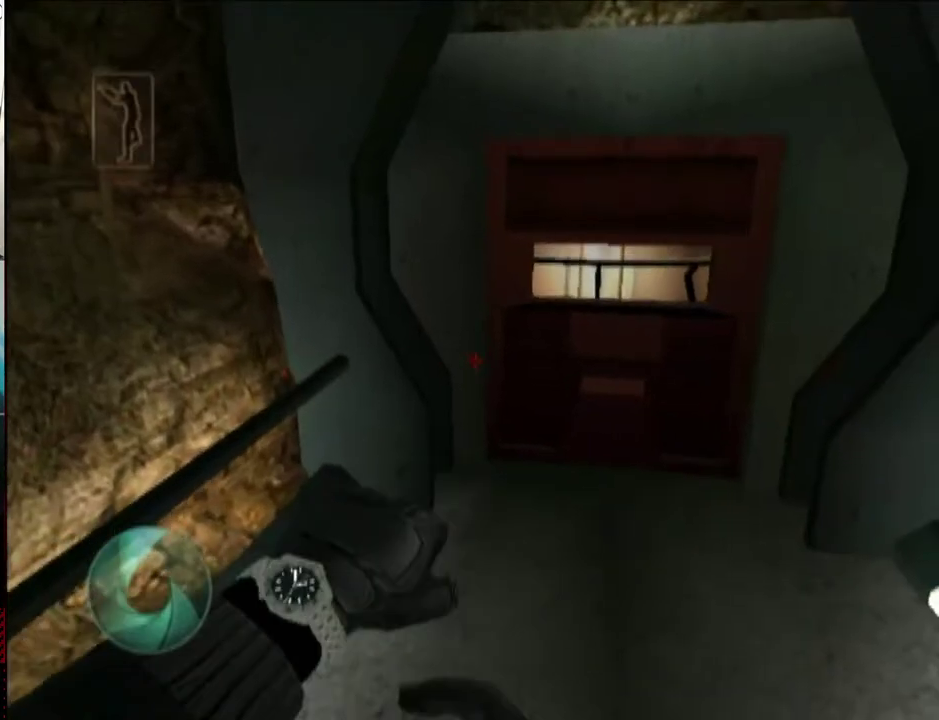
{"buttons": [], "left_stick": "up", "right_stick": "center", "events": [[17, "DPAD_LEFT", "up"], [233, "left_stick", "up"], [233, "right_stick", "right"], [333, "right_stick", "center"]]}
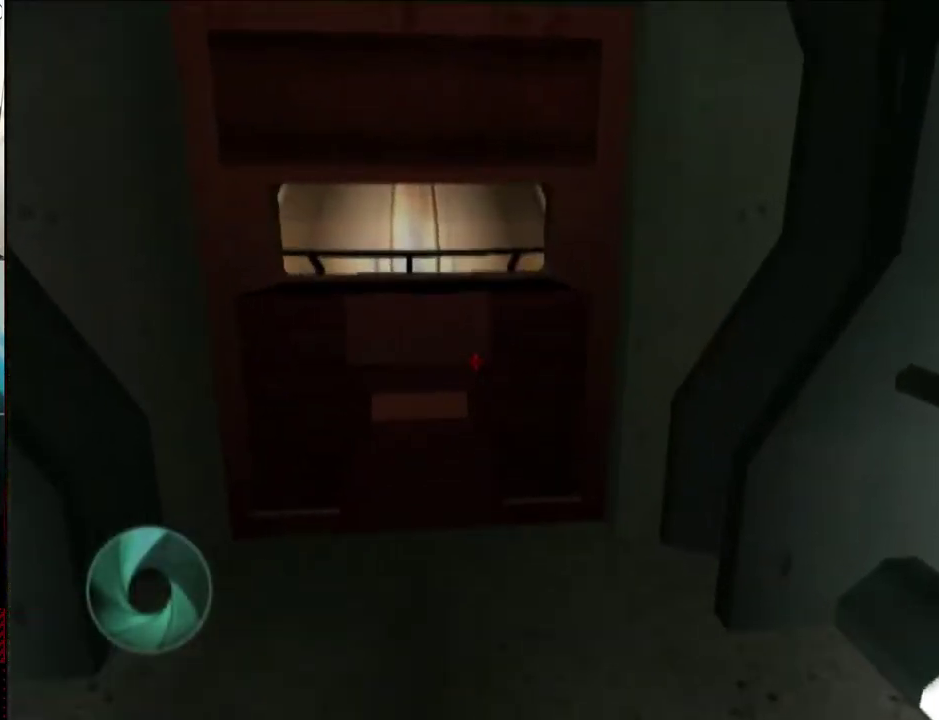
{"buttons": [], "left_stick": "up-left", "right_stick": "center", "events": [[283, "A", "down"], [300, "left_stick", "up-left"], [400, "A", "up"]]}
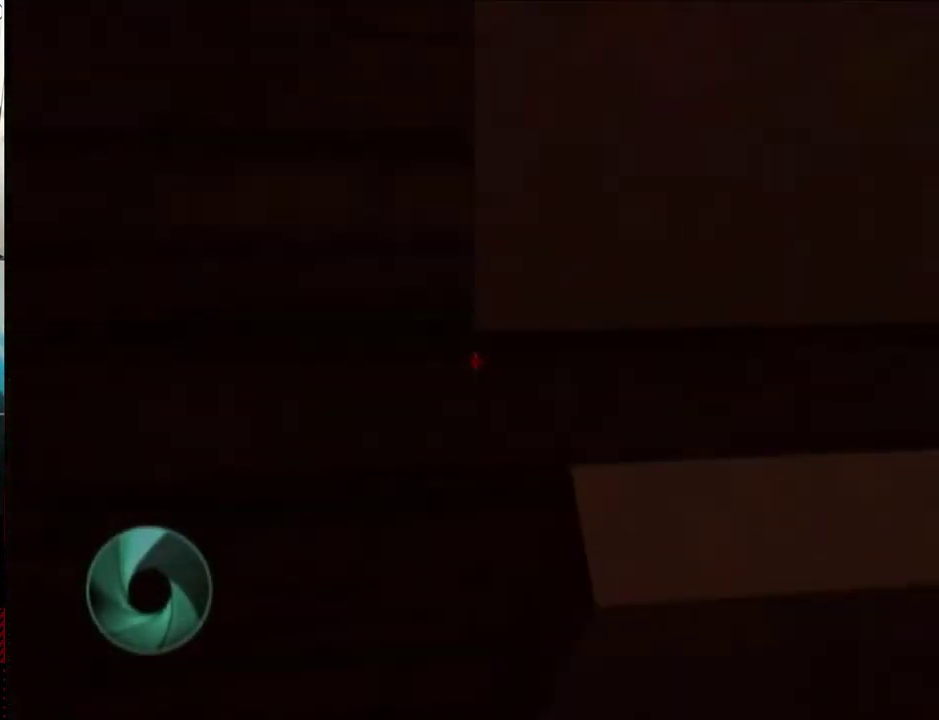
{"buttons": [], "left_stick": "up-left", "right_stick": "right", "events": [[150, "right_stick", "right"]]}
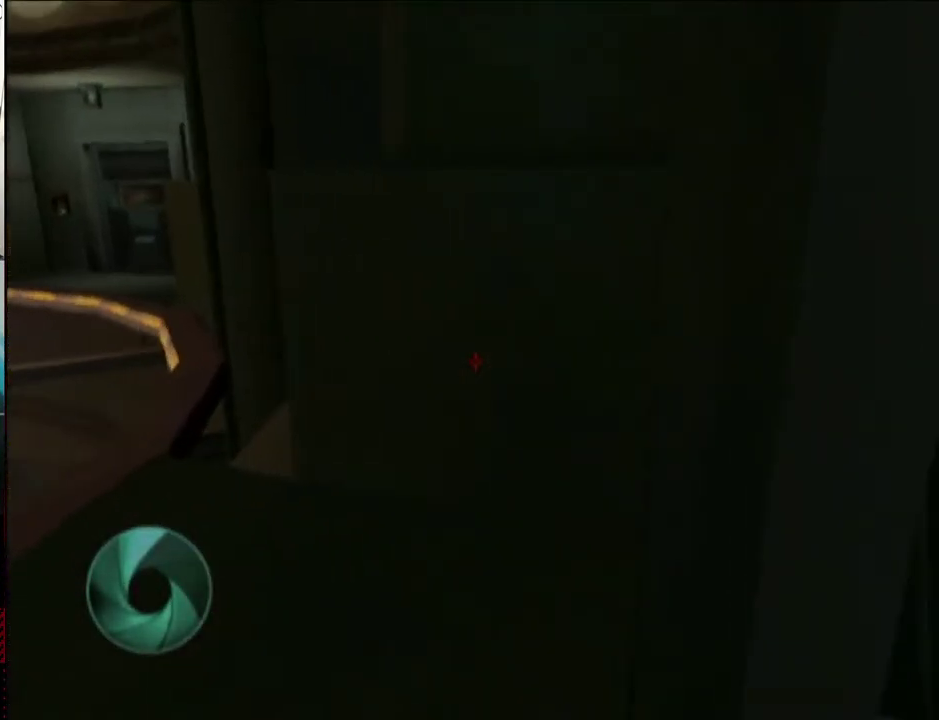
{"buttons": [], "left_stick": "down-left", "right_stick": "right", "events": [[133, "left_stick", "left"], [250, "right_stick", "up-right"], [300, "left_stick", "down-left"], [483, "right_stick", "right"]]}
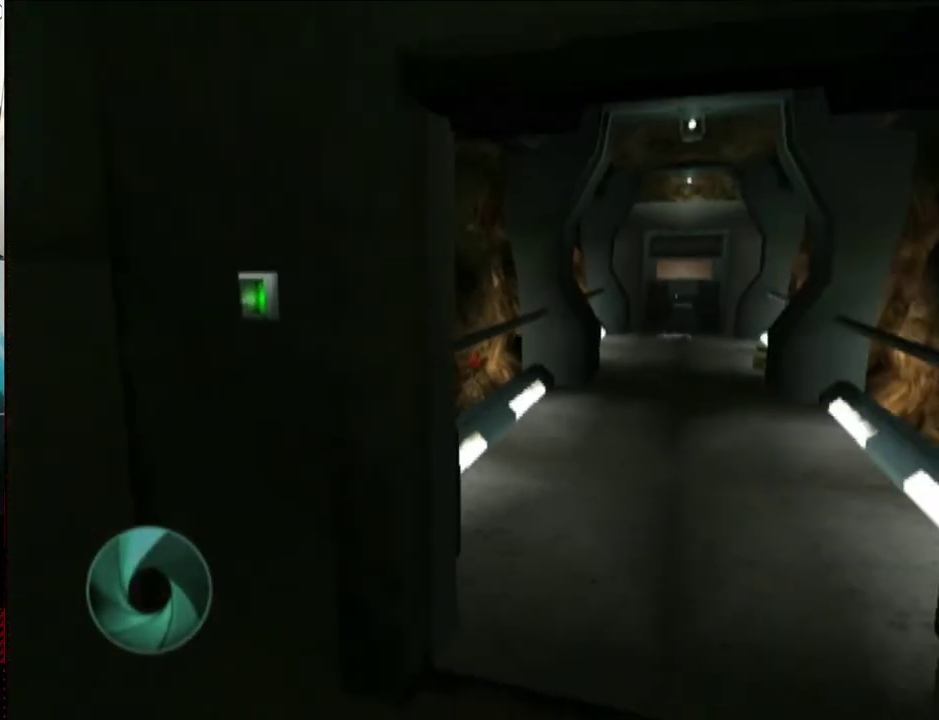
{"buttons": [], "left_stick": "center", "right_stick": "up-right", "events": [[133, "right_stick", "center"], [417, "right_stick", "up-right"], [450, "left_stick", "center"]]}
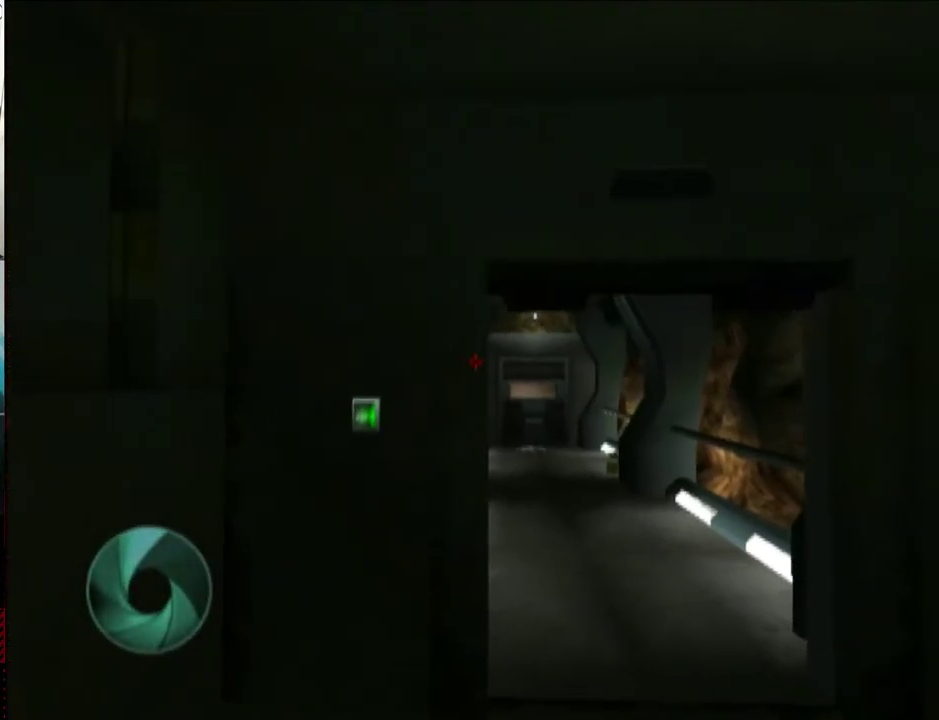
{"buttons": [], "left_stick": "up", "right_stick": "center", "events": [[17, "left_stick", "up"], [83, "right_stick", "center"], [100, "left_stick", "center"], [383, "left_stick", "up"]]}
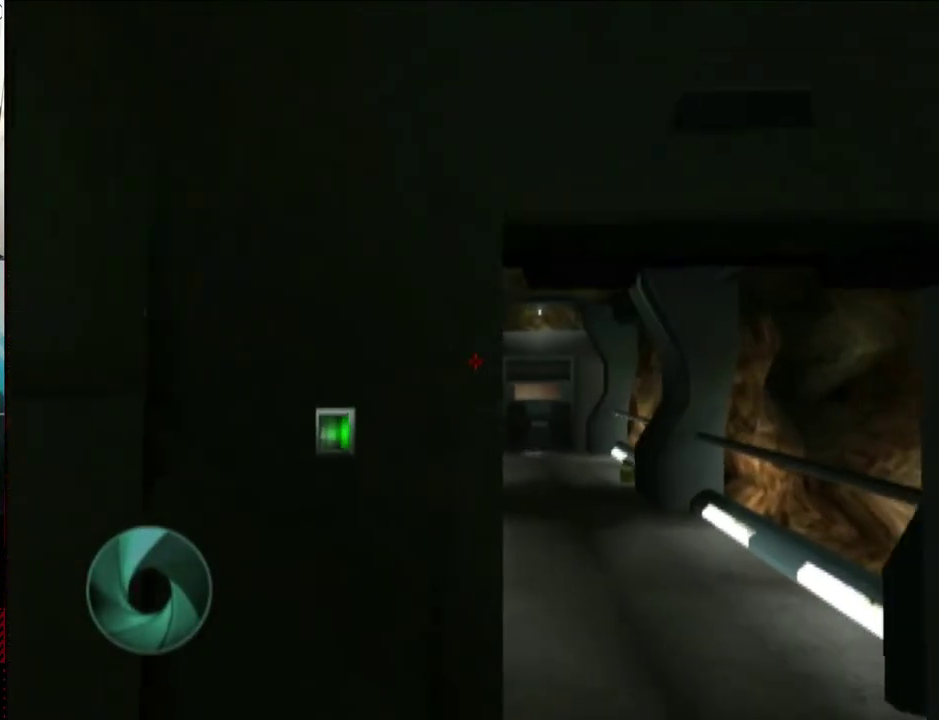
{"buttons": [], "left_stick": "center", "right_stick": "center", "events": [[217, "X", "down"], [317, "X", "up"], [317, "left_stick", "center"]]}
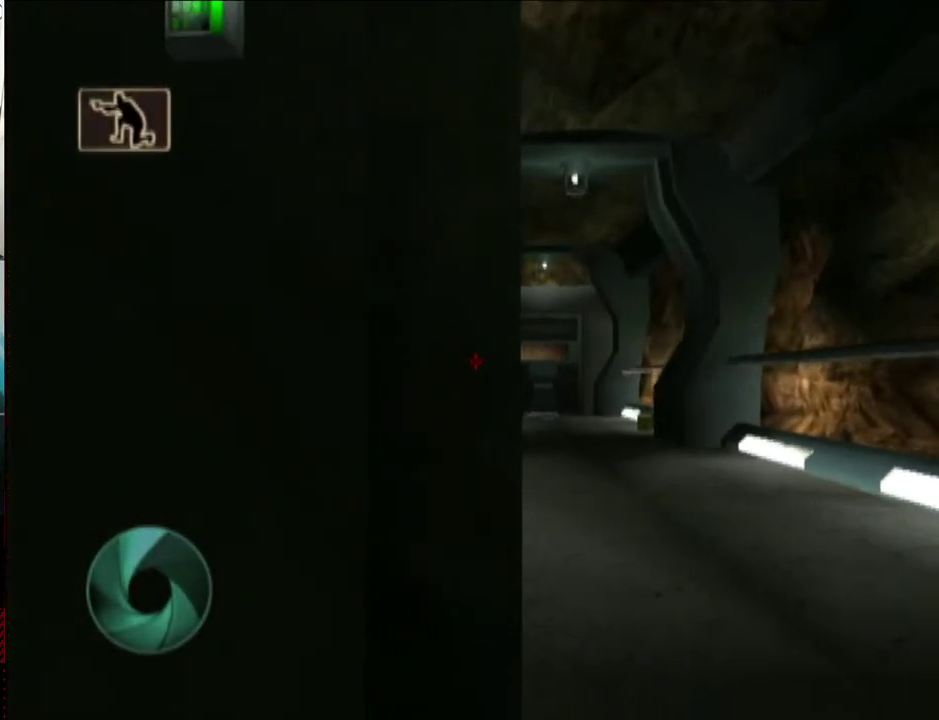
{"buttons": [], "left_stick": "up-left", "right_stick": "center", "events": [[100, "X", "down"], [100, "left_stick", "up-left"], [200, "X", "up"]]}
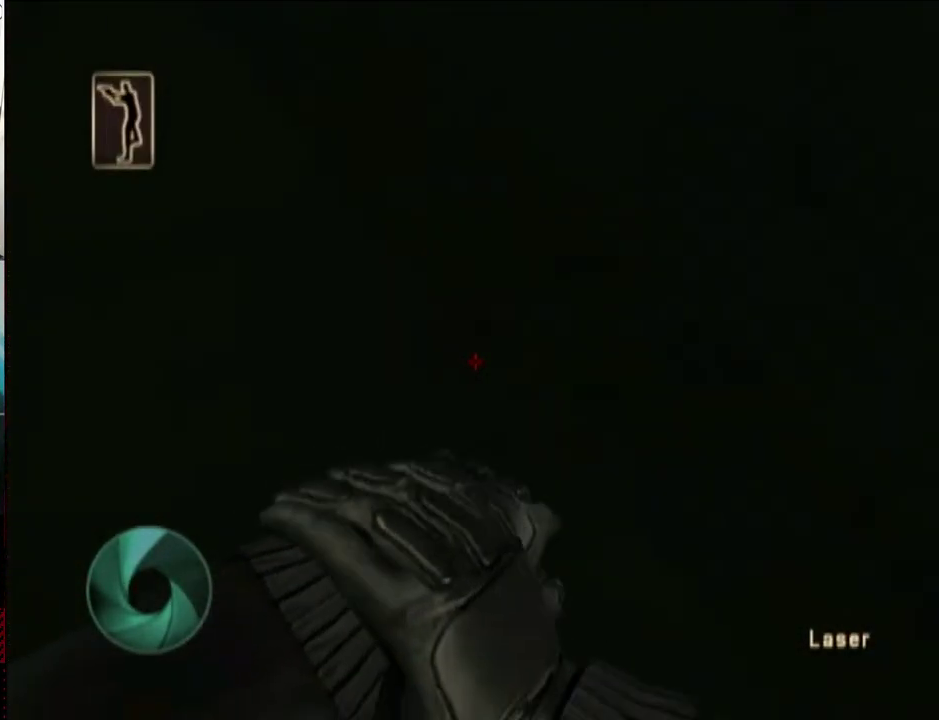
{"buttons": [], "left_stick": "up-left", "right_stick": "center", "events": [[33, "X", "down"], [83, "X", "up"], [150, "X", "down"], [217, "X", "up"], [317, "X", "down"], [383, "X", "up"], [450, "X", "down"], [500, "X", "up"]]}
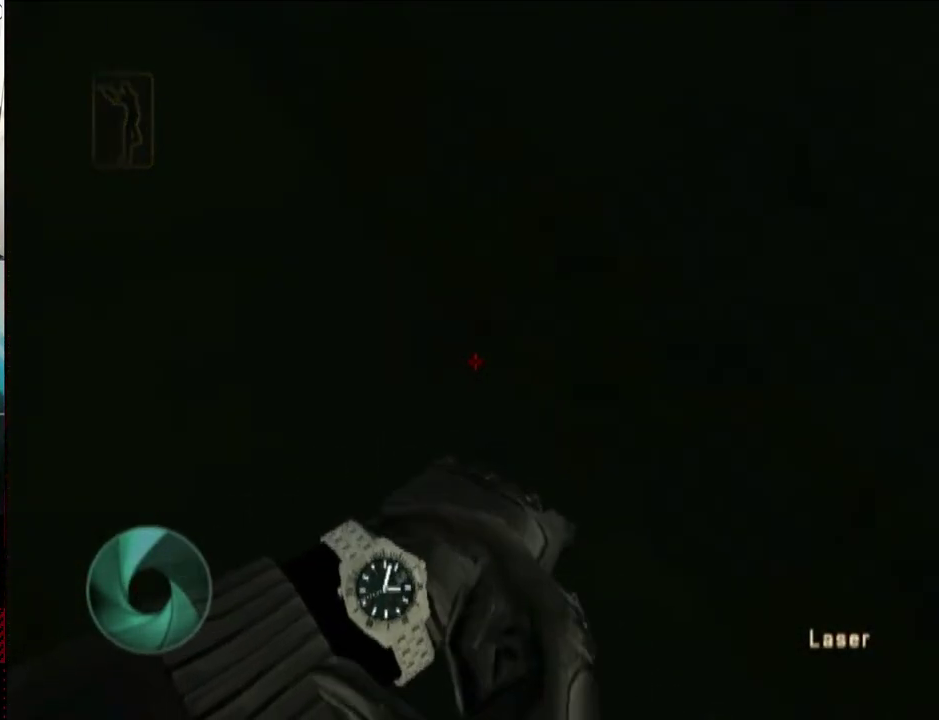
{"buttons": [], "left_stick": "up-left", "right_stick": "center", "events": [[100, "X", "down"], [150, "X", "up"]]}
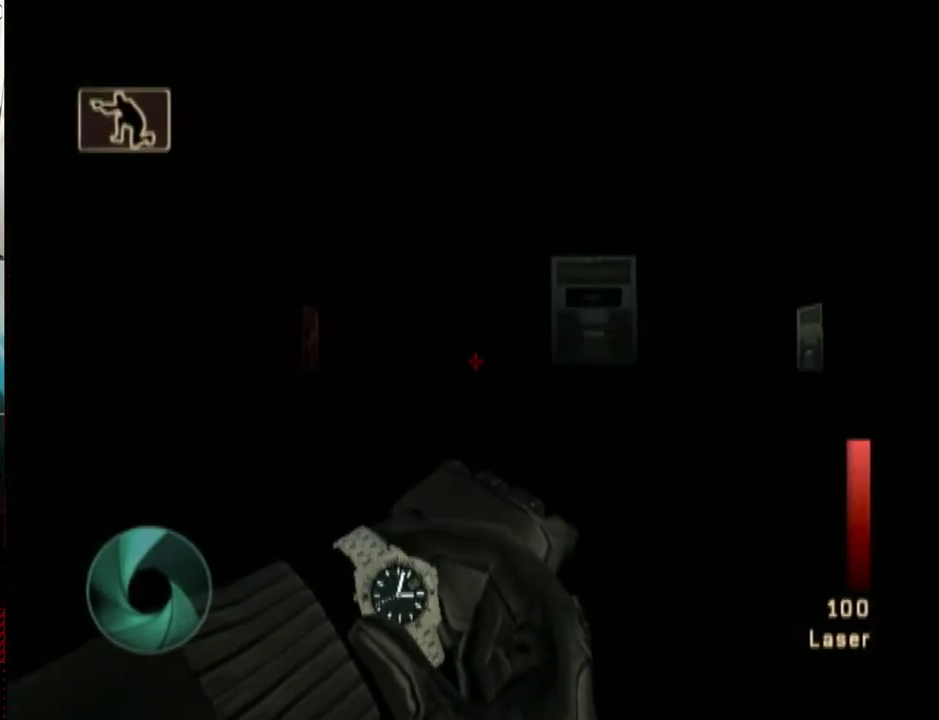
{"buttons": ["Y"], "left_stick": "up-left", "right_stick": "center", "events": [[200, "Y", "down"], [200, "right_stick", "right"], [317, "Y", "up"], [317, "right_stick", "down-right"], [417, "Y", "down"], [417, "right_stick", "center"]]}
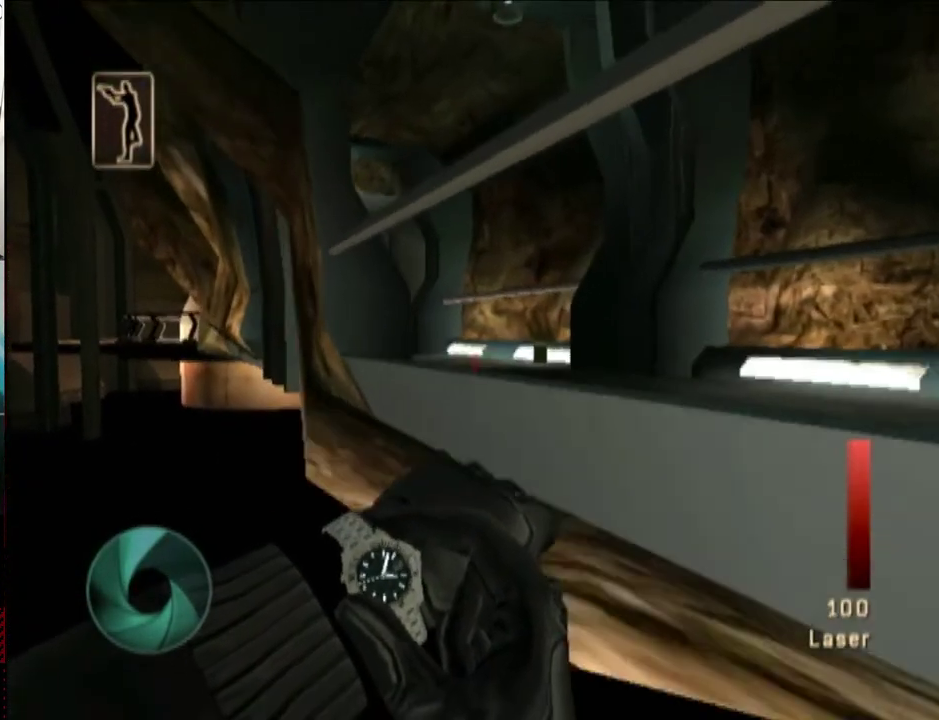
{"buttons": ["X"], "left_stick": "up-left", "right_stick": "center", "events": [[33, "Y", "up"], [383, "X", "down"]]}
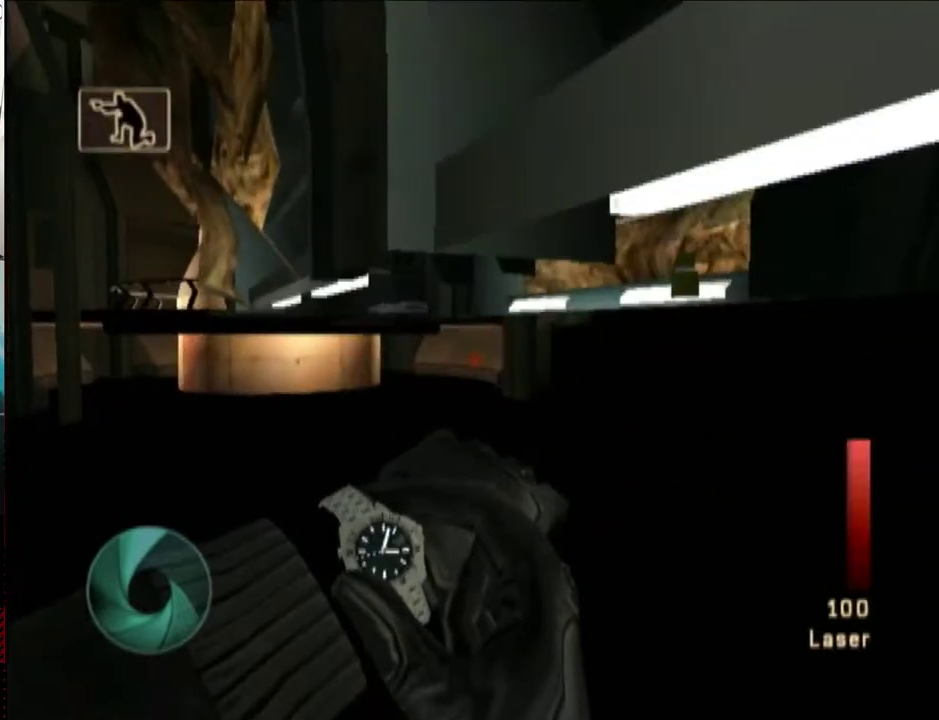
{"buttons": [], "left_stick": "up-right", "right_stick": "center", "events": [[17, "X", "up"], [83, "left_stick", "up-right"], [133, "right_stick", "right"], [317, "Y", "down"], [350, "right_stick", "center"], [417, "Y", "up"]]}
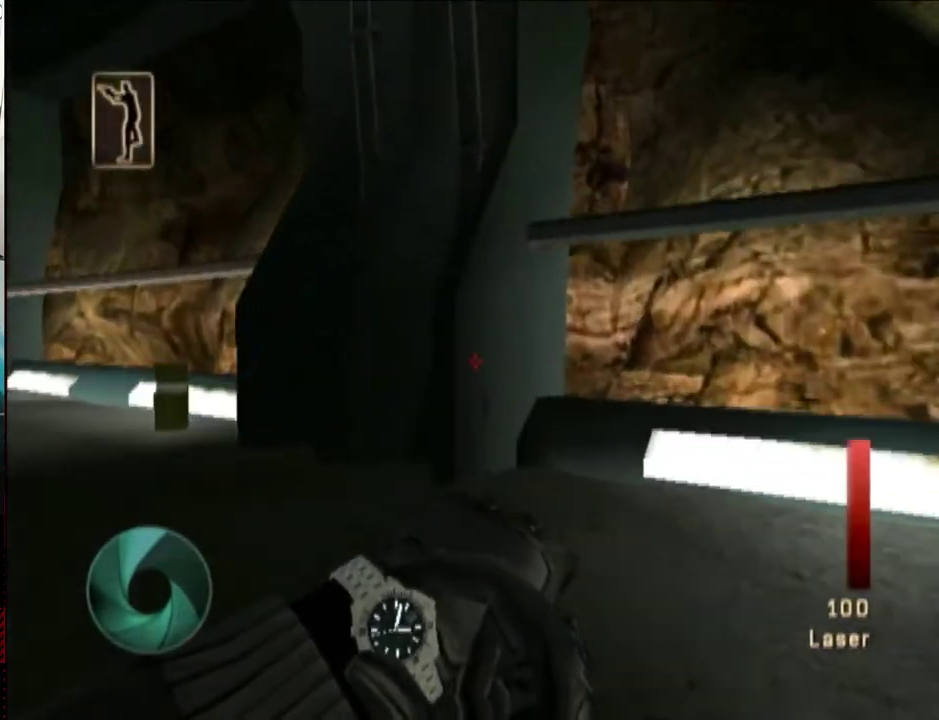
{"buttons": [], "left_stick": "center", "right_stick": "right", "events": [[33, "Y", "down"], [133, "Y", "up"], [233, "right_stick", "right"], [250, "Y", "down"], [250, "left_stick", "down"], [300, "left_stick", "center"], [350, "Y", "up"]]}
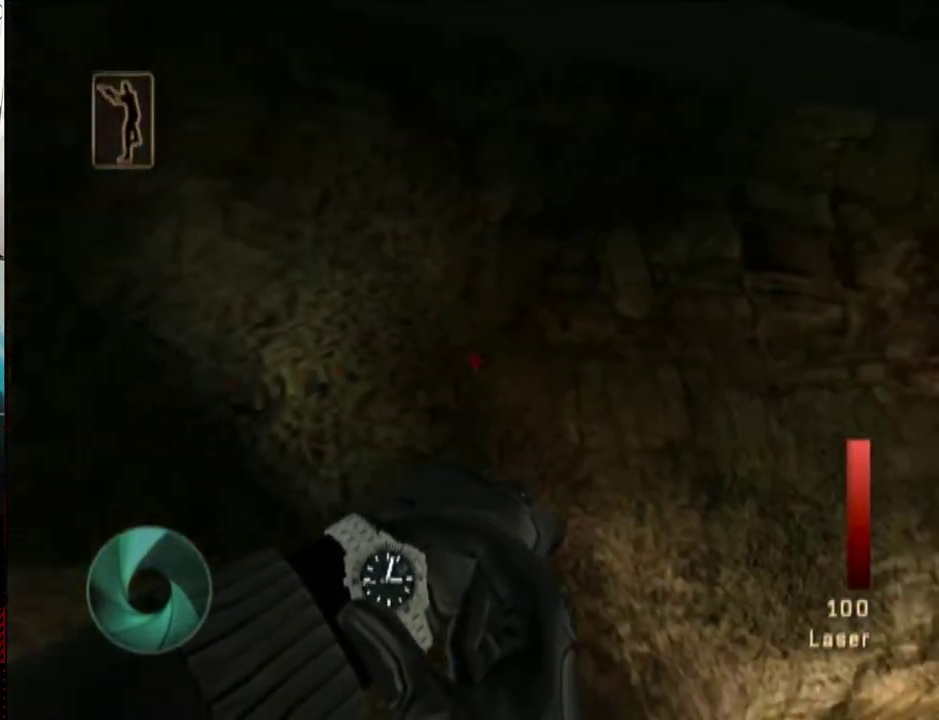
{"buttons": [], "left_stick": "up", "right_stick": "down-right", "events": [[100, "DPAD_LEFT", "down"], [200, "DPAD_LEFT", "up"], [300, "right_stick", "down-right"], [433, "left_stick", "up"]]}
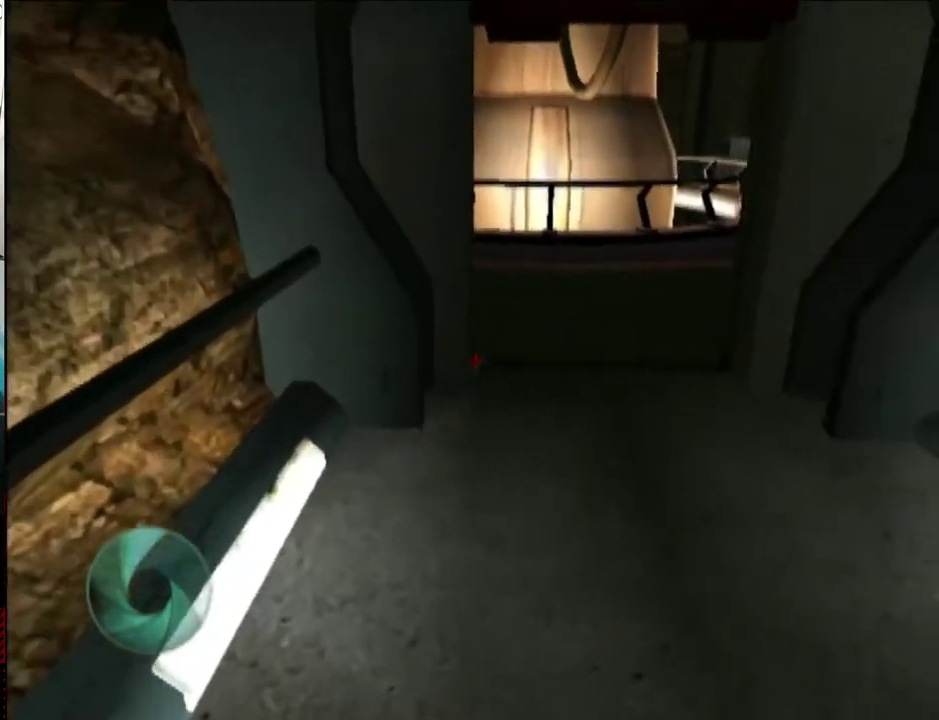
{"buttons": [], "left_stick": "up-left", "right_stick": "right", "events": [[100, "right_stick", "center"], [350, "right_stick", "right"], [433, "left_stick", "up-left"]]}
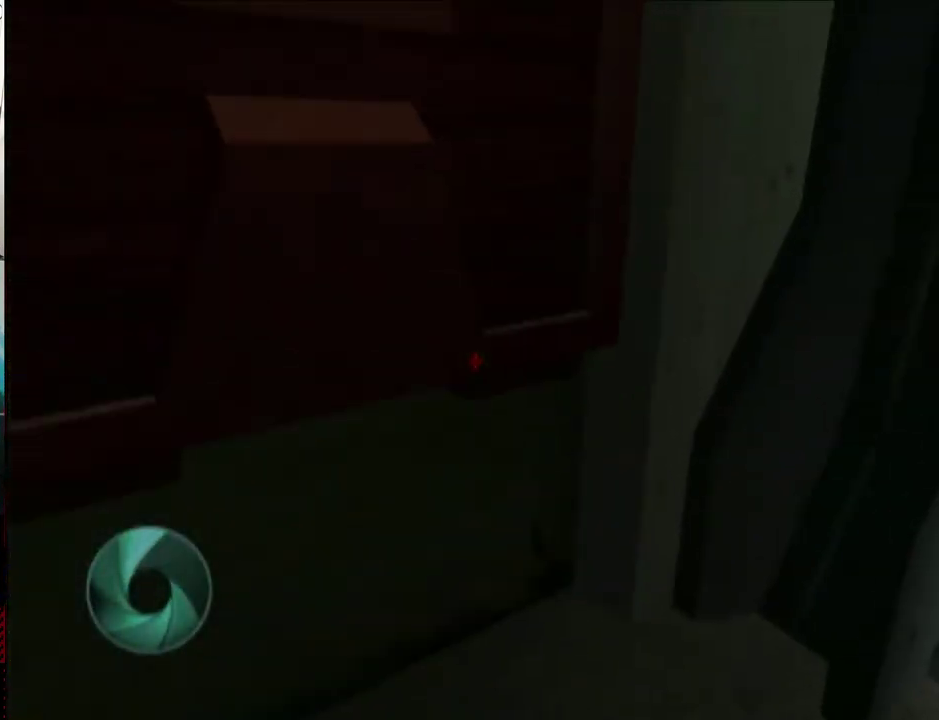
{"buttons": [], "left_stick": "up-left", "right_stick": "right", "events": [[83, "right_stick", "up-right"], [133, "A", "down"], [200, "right_stick", "center"], [250, "A", "up"], [500, "right_stick", "right"]]}
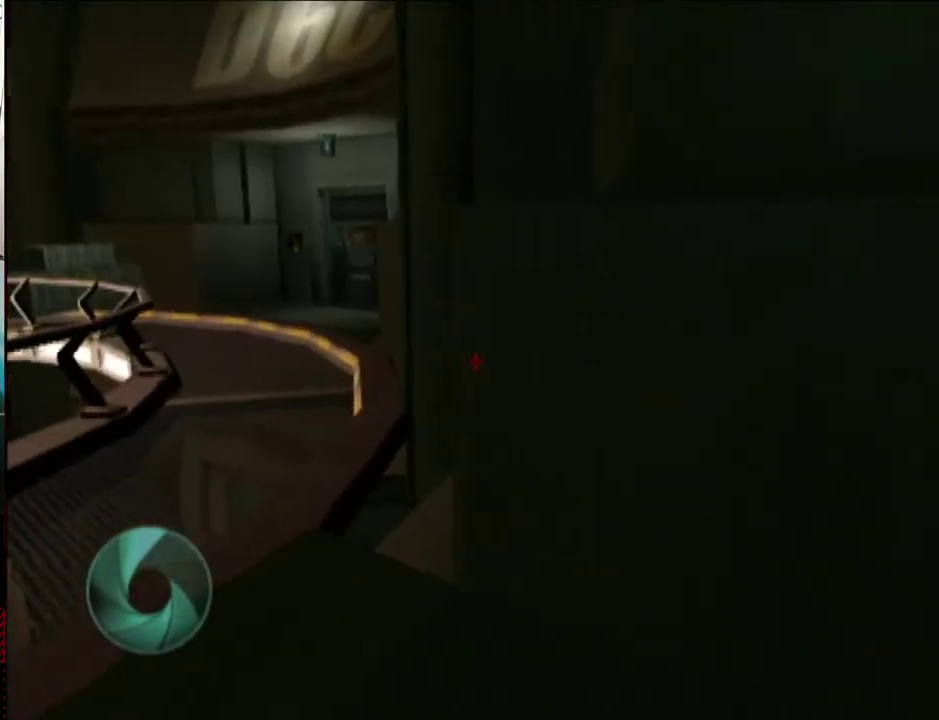
{"buttons": [], "left_stick": "up-left", "right_stick": "right", "events": [[133, "left_stick", "left"], [233, "left_stick", "down-left"], [417, "left_stick", "up-left"]]}
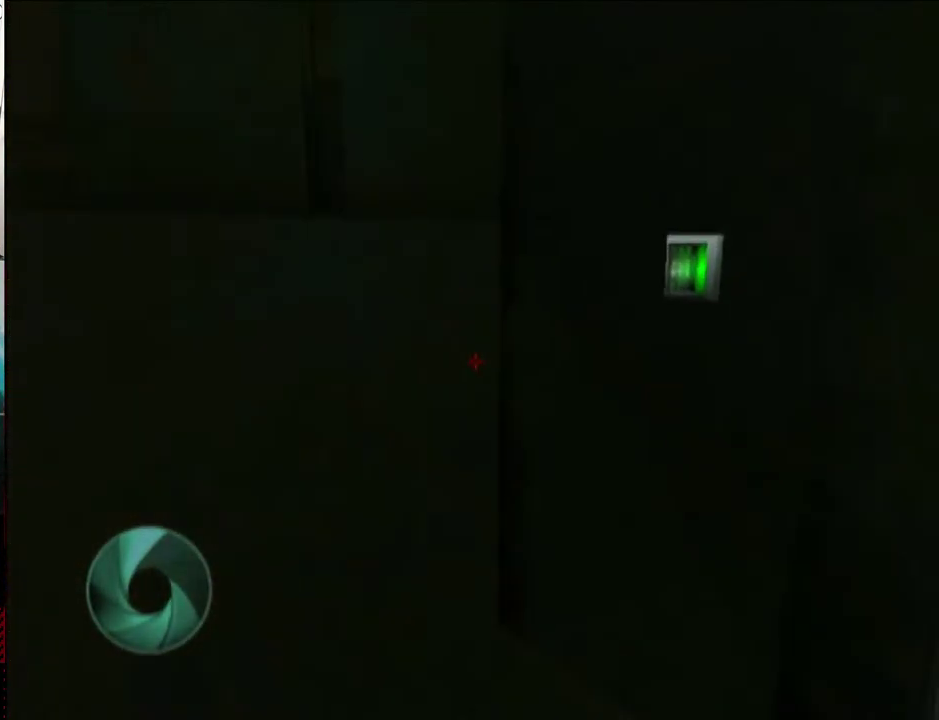
{"buttons": [], "left_stick": "down-right", "right_stick": "center", "events": [[317, "left_stick", "down-right"], [350, "right_stick", "up-right"], [417, "right_stick", "center"]]}
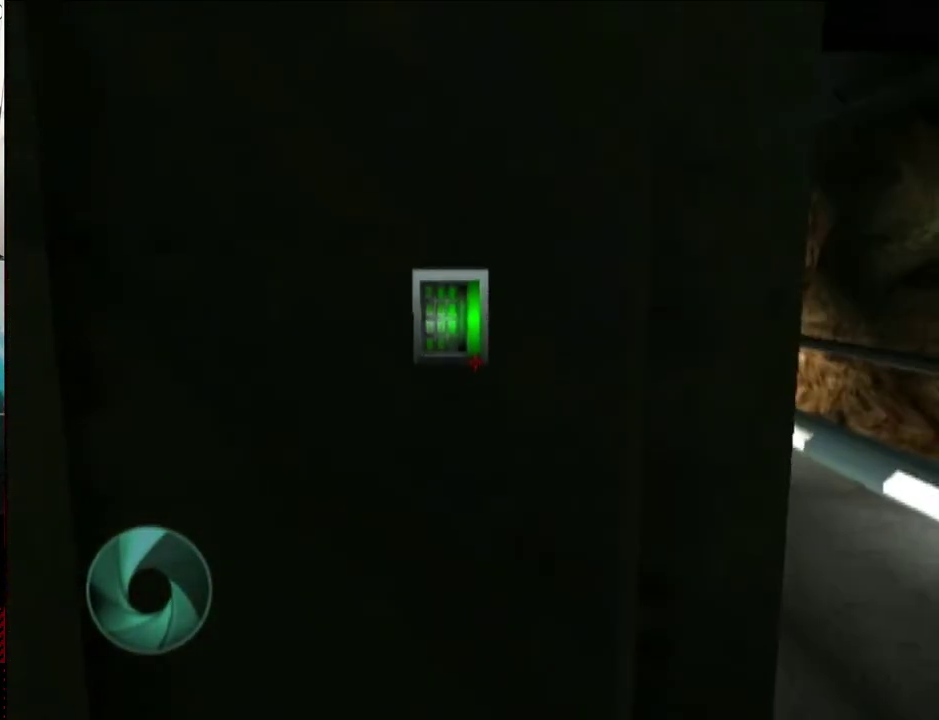
{"buttons": ["X"], "left_stick": "center", "right_stick": "center", "events": [[17, "left_stick", "center"], [150, "left_stick", "down-right"], [200, "right_stick", "down-left"], [250, "right_stick", "center"], [300, "left_stick", "center"], [483, "X", "down"]]}
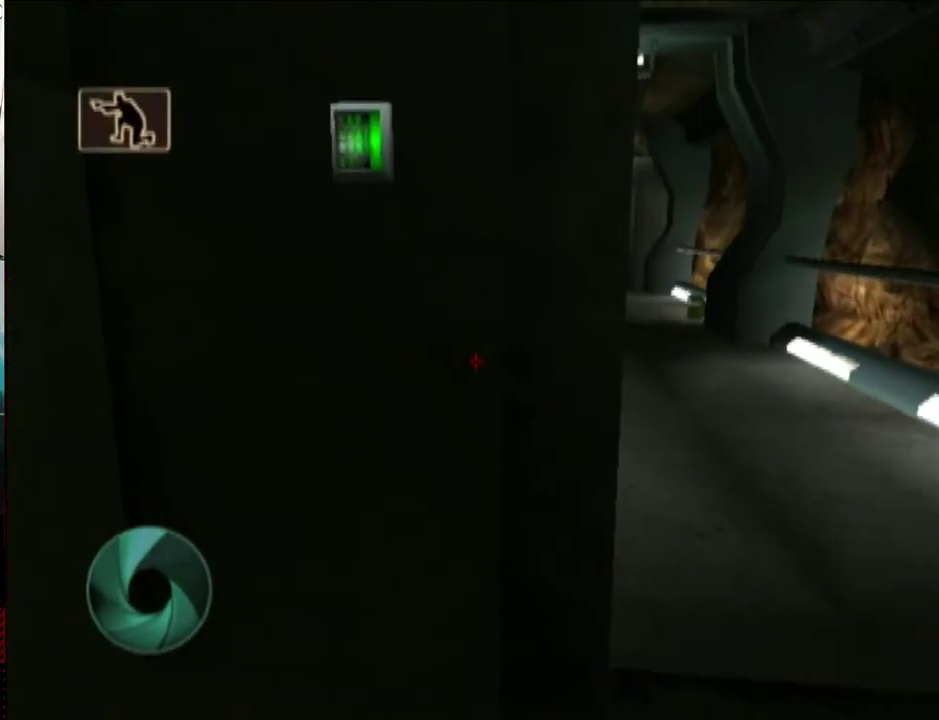
{"buttons": [], "left_stick": "up", "right_stick": "center", "events": [[100, "X", "up"], [317, "left_stick", "up"], [350, "DPAD_DOWN", "down"], [350, "X", "down"], [417, "DPAD_DOWN", "up"], [450, "X", "up"]]}
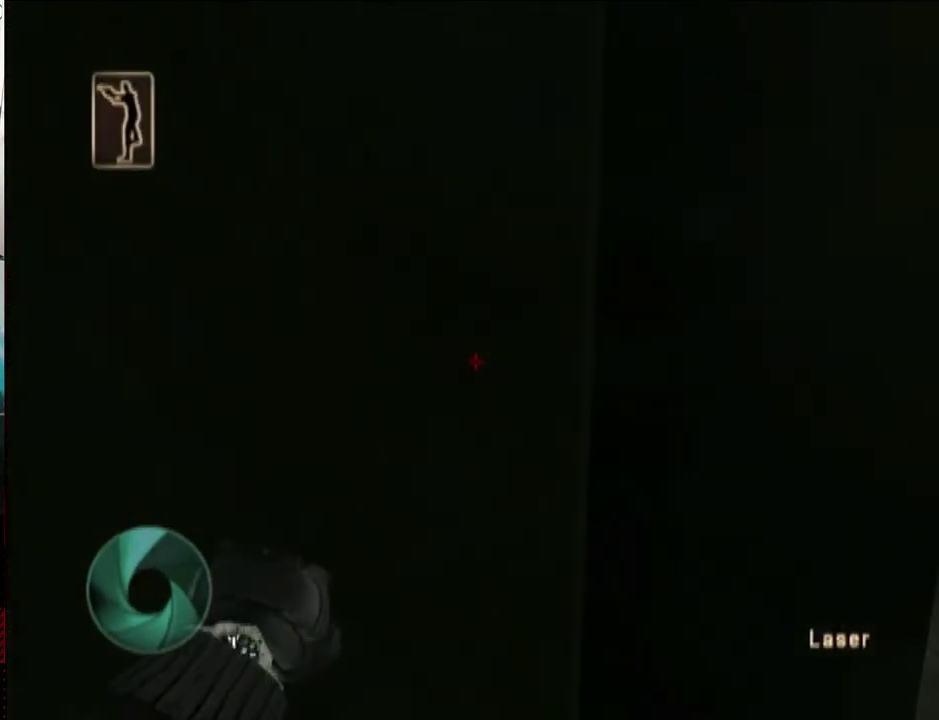
{"buttons": [], "left_stick": "up-left", "right_stick": "center", "events": [[100, "left_stick", "up-left"], [250, "X", "down"], [300, "X", "up"]]}
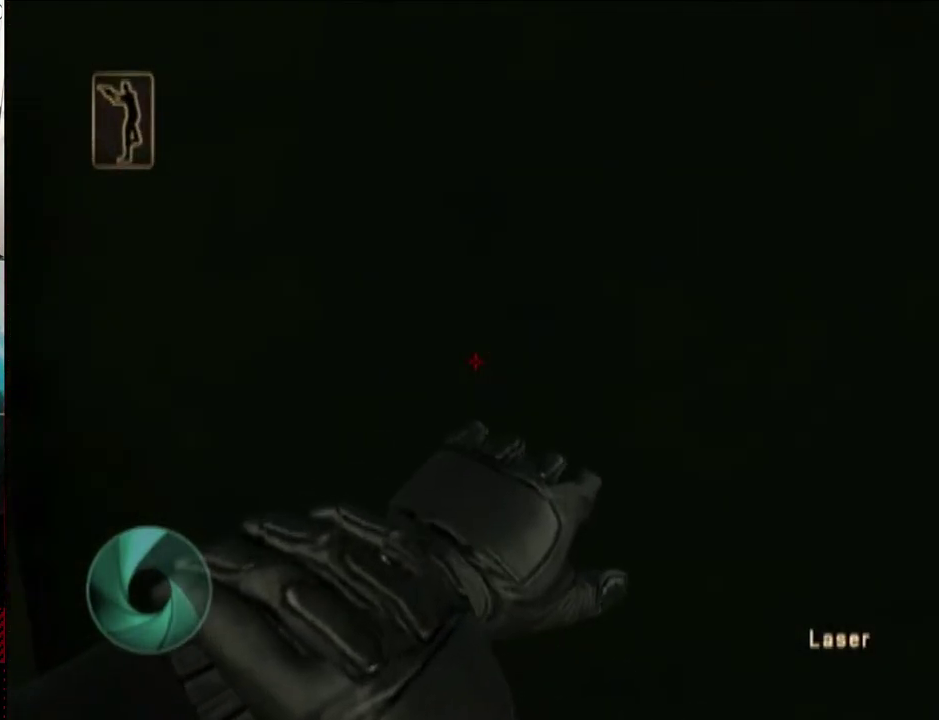
{"buttons": [], "left_stick": "up-left", "right_stick": "center", "events": [[200, "X", "down"], [250, "X", "up"], [317, "X", "down"], [500, "X", "up"]]}
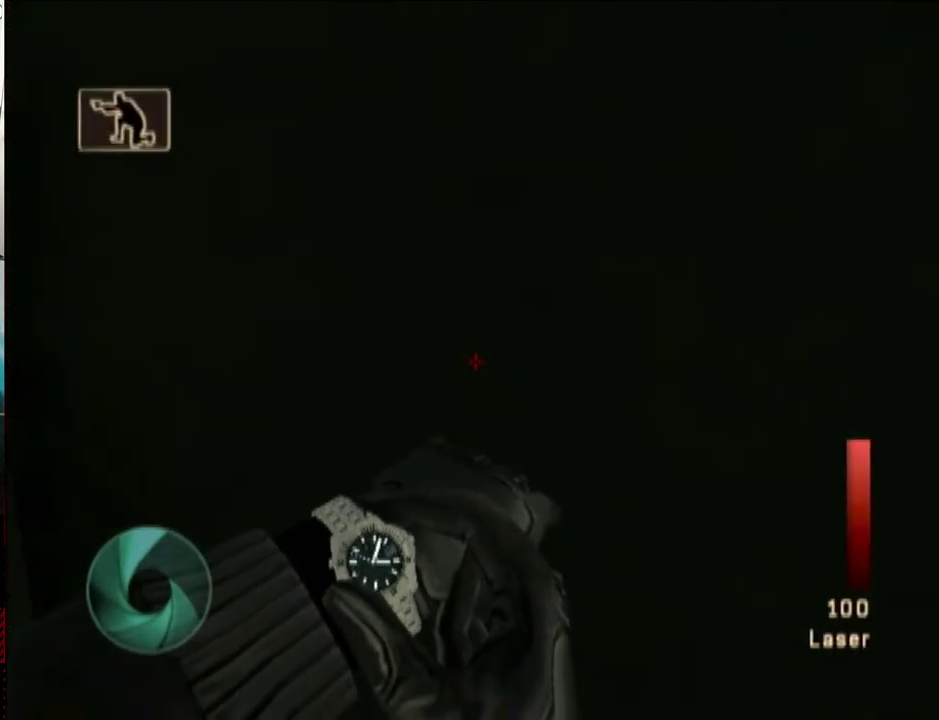
{"buttons": [], "left_stick": "right", "right_stick": "center", "events": [[417, "left_stick", "up-right"], [483, "left_stick", "right"]]}
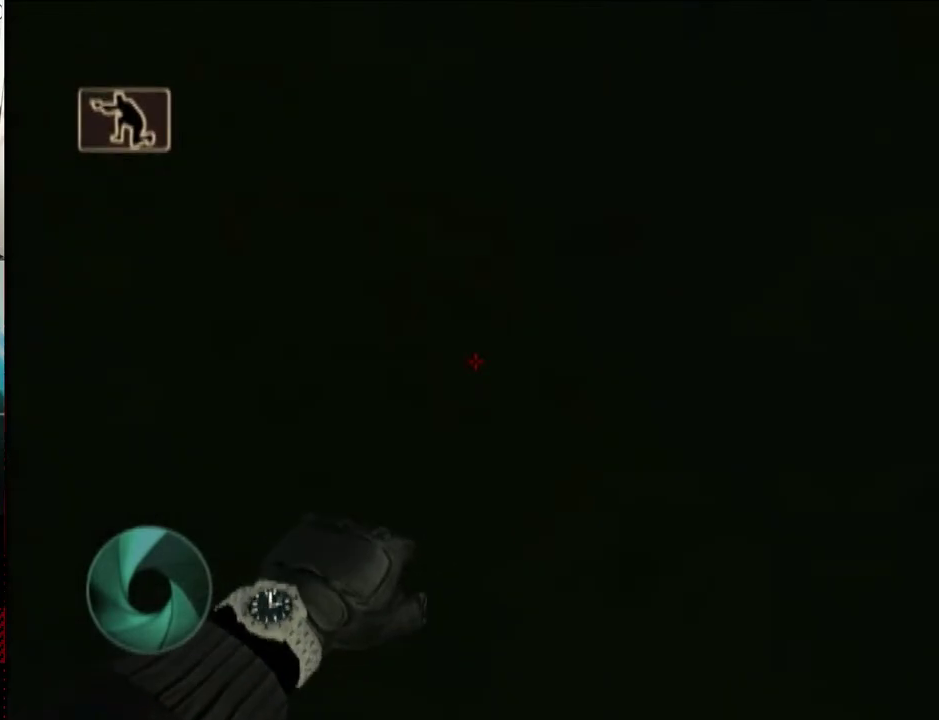
{"buttons": [], "left_stick": "center", "right_stick": "down", "events": [[33, "left_stick", "down-right"], [150, "right_stick", "down"], [433, "left_stick", "center"]]}
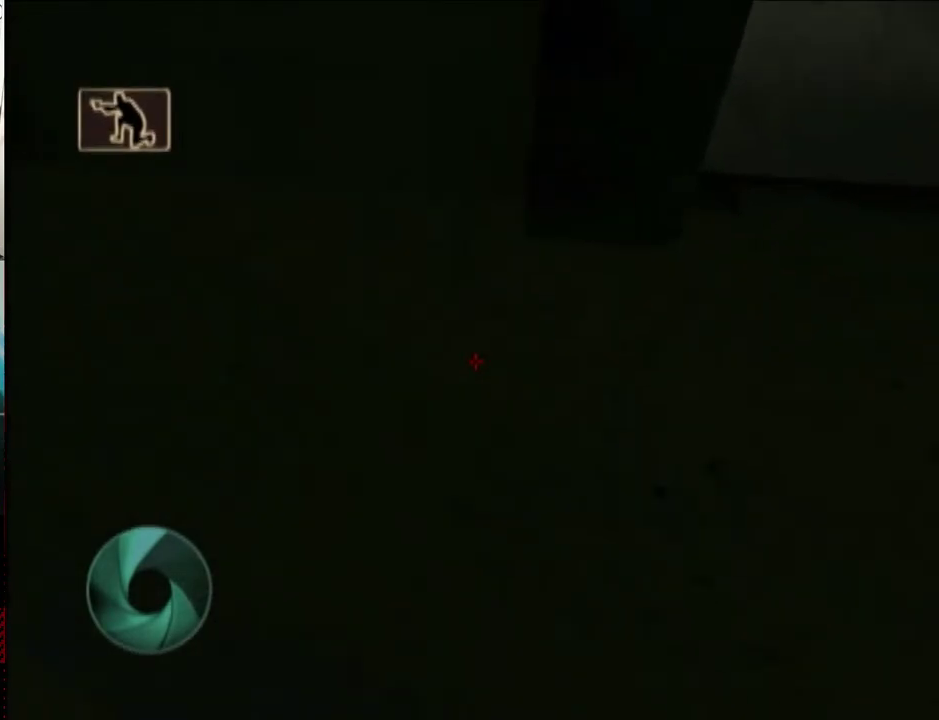
{"buttons": [], "left_stick": "center", "right_stick": "center", "events": [[433, "right_stick", "center"]]}
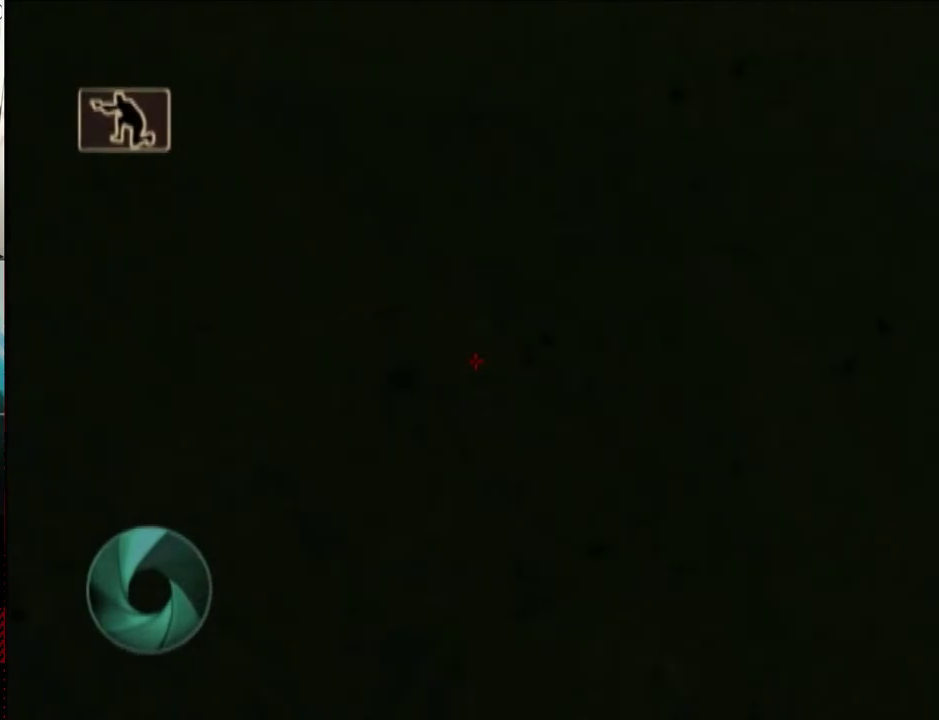
{"buttons": [], "left_stick": "up-left", "right_stick": "center", "events": [[150, "DPAD_DOWN", "down"], [150, "left_stick", "up"], [200, "X", "down"], [233, "DPAD_DOWN", "up"], [250, "X", "up"], [433, "left_stick", "up-left"]]}